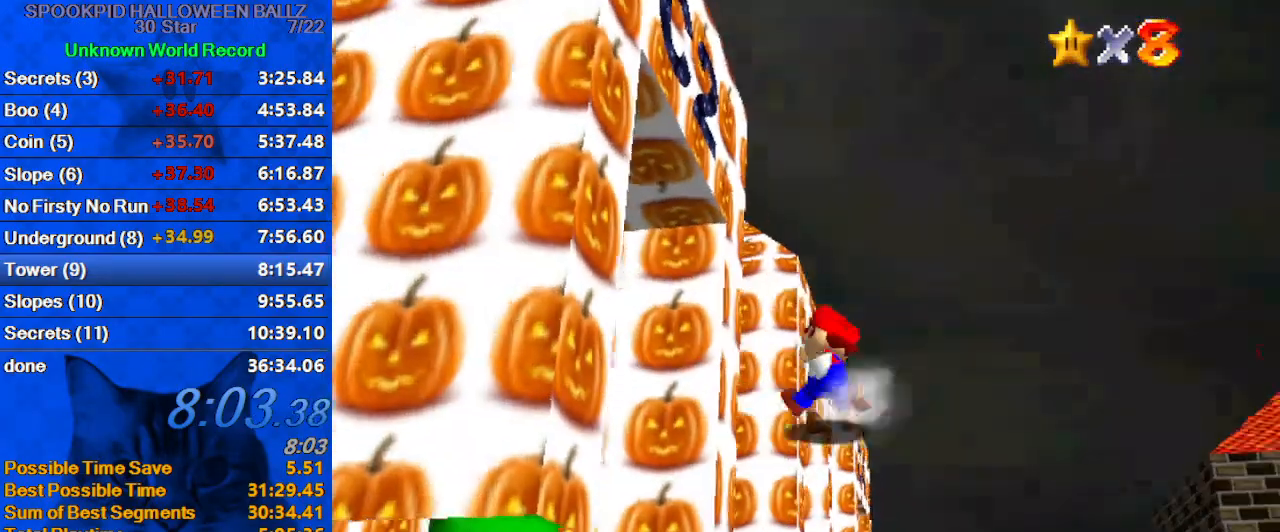
Gameplay with keyboard; each line is a JSON object with the keys held at the frame after it. "events" lists presses ("down") and releases ("up") of "a", "c", "ctrl", "d", "down", "left", "return", "right", "s", "shift", "up", "w", "x" and "y" between this image and that frame as [ms after this image, input, new state], when the widget could be followed in between. No other keys are recorded. Mouse input is not recorded.
{"keys": ["right", "up"], "events": [[200, "d", "down"], [200, "s", "down"], [367, "d", "up"], [367, "s", "up"], [433, "right", "down"]]}
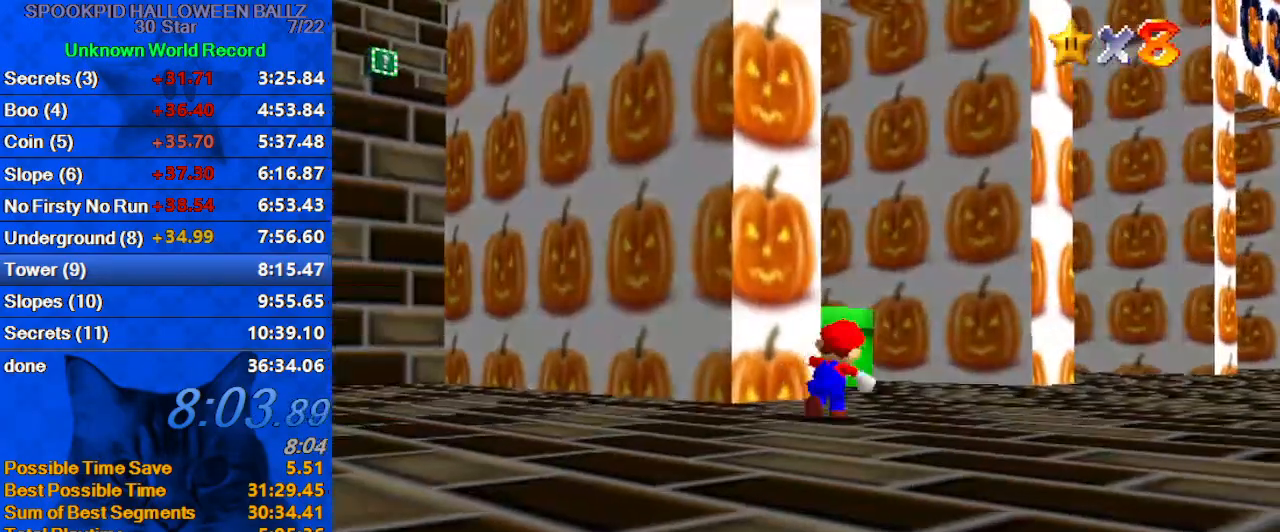
{"keys": ["shift", "up"], "events": [[200, "right", "up"], [400, "shift", "down"]]}
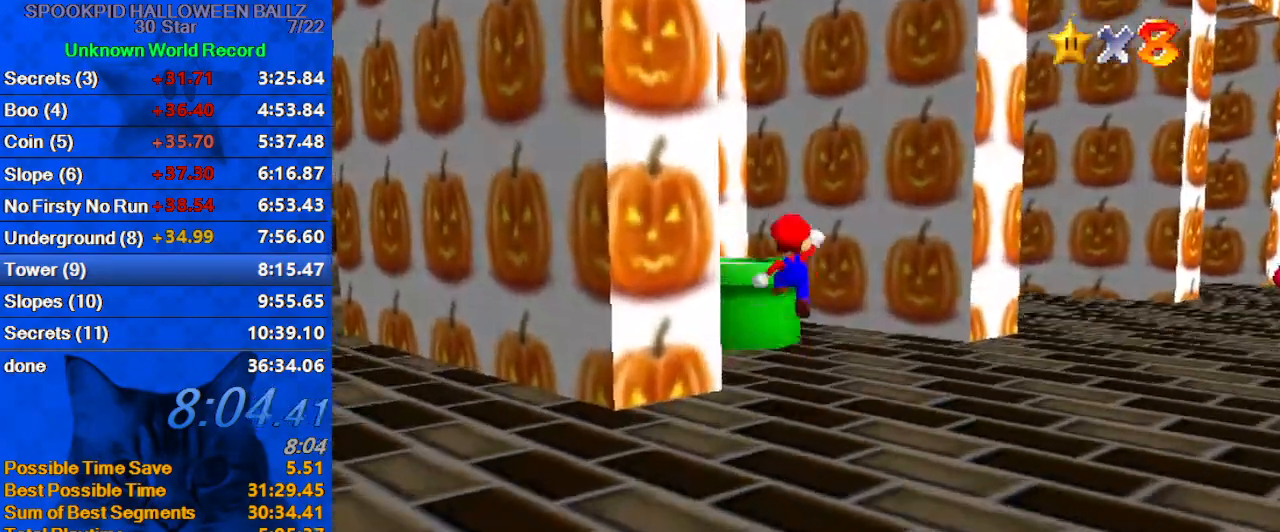
{"keys": ["d", "left", "w"], "events": [[167, "ctrl", "down"], [167, "left", "down"], [267, "shift", "up"], [300, "ctrl", "up"], [367, "d", "down"], [367, "up", "up"], [467, "w", "down"]]}
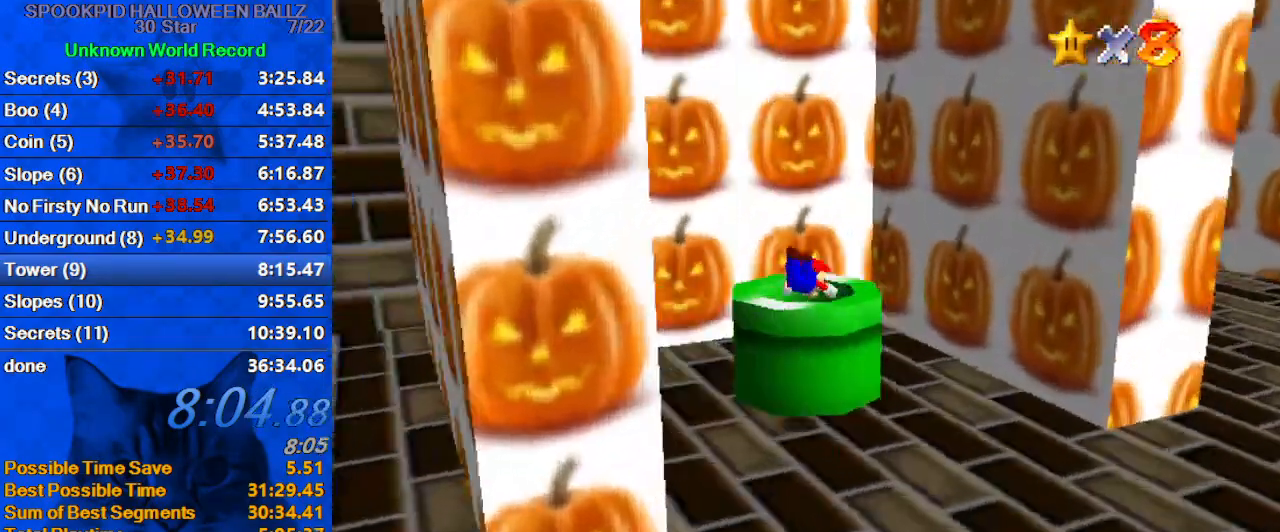
{"keys": ["down", "left"], "events": [[33, "d", "up"], [33, "down", "down"], [33, "w", "up"], [267, "ctrl", "down"], [433, "ctrl", "up"]]}
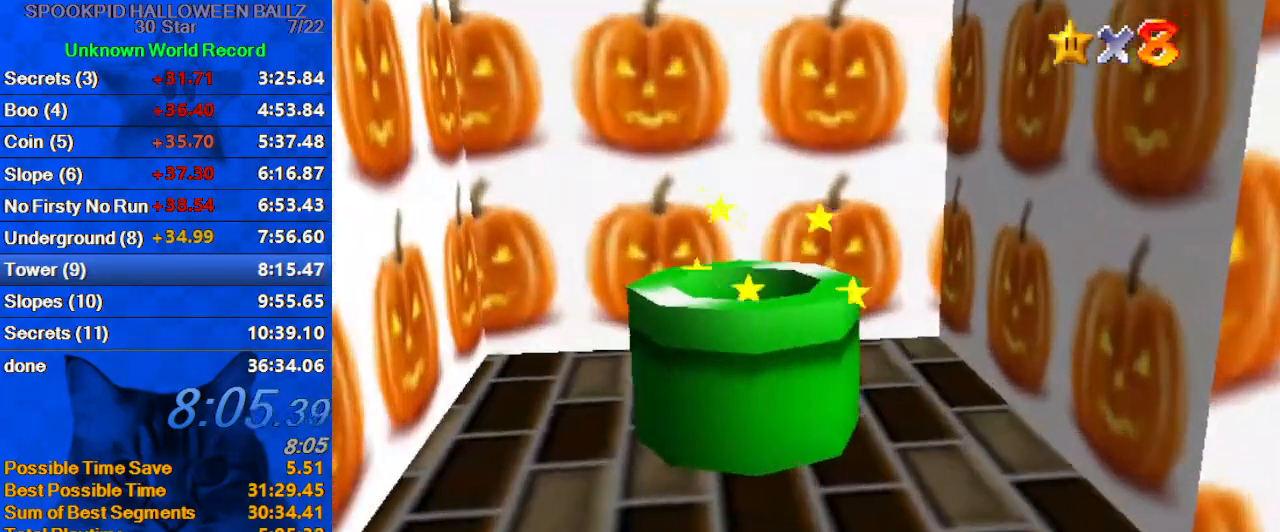
{"keys": [], "events": [[67, "left", "up"], [100, "down", "up"]]}
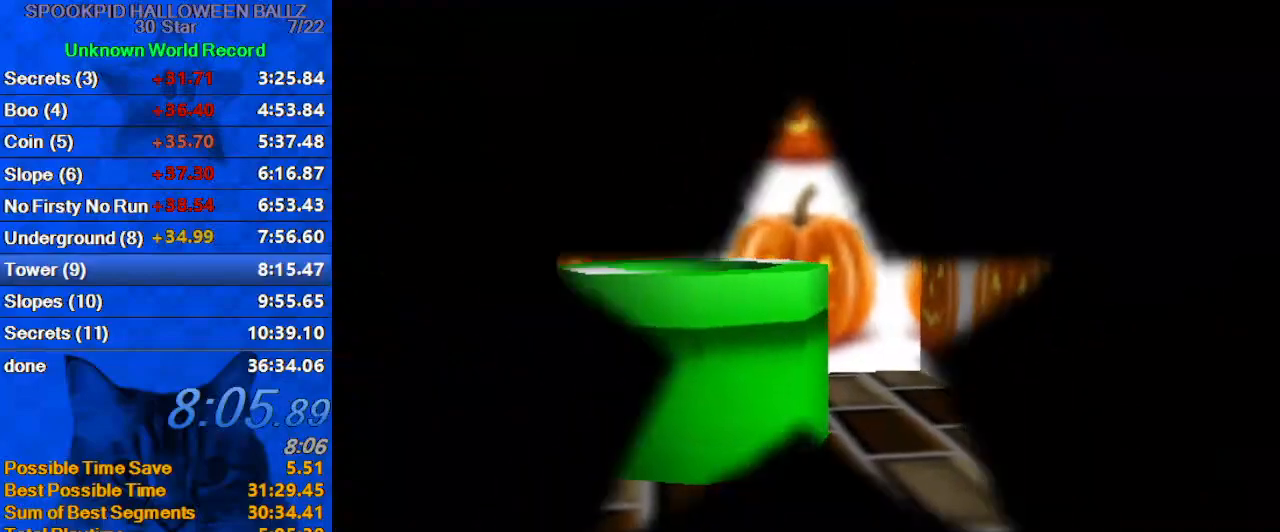
{"keys": [], "events": [[300, "shift", "down"], [433, "shift", "up"]]}
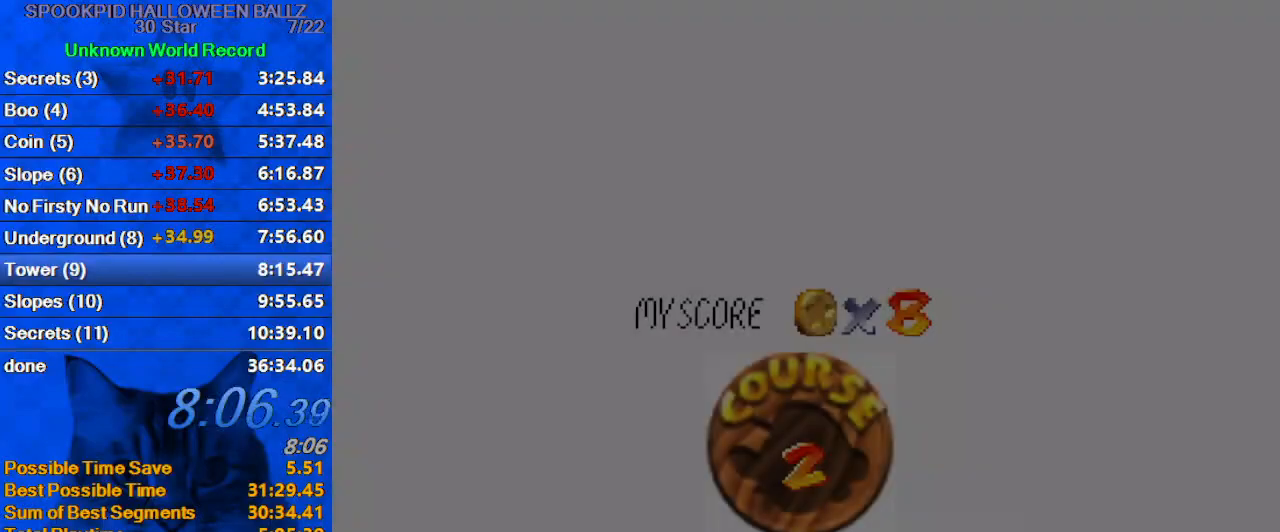
{"keys": [], "events": [[33, "shift", "down"], [133, "shift", "up"], [233, "shift", "down"], [300, "shift", "up"], [400, "shift", "down"], [500, "shift", "up"]]}
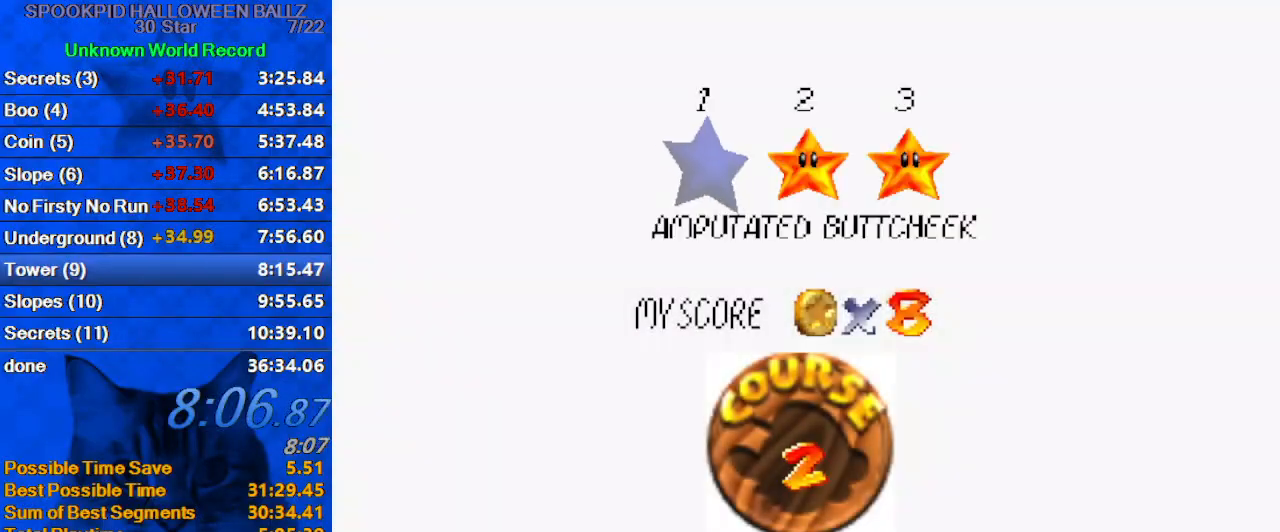
{"keys": ["shift"], "events": [[33, "shift", "down"], [133, "shift", "up"], [233, "shift", "down"], [267, "shift", "up"], [367, "shift", "down"], [433, "shift", "up"], [500, "shift", "down"]]}
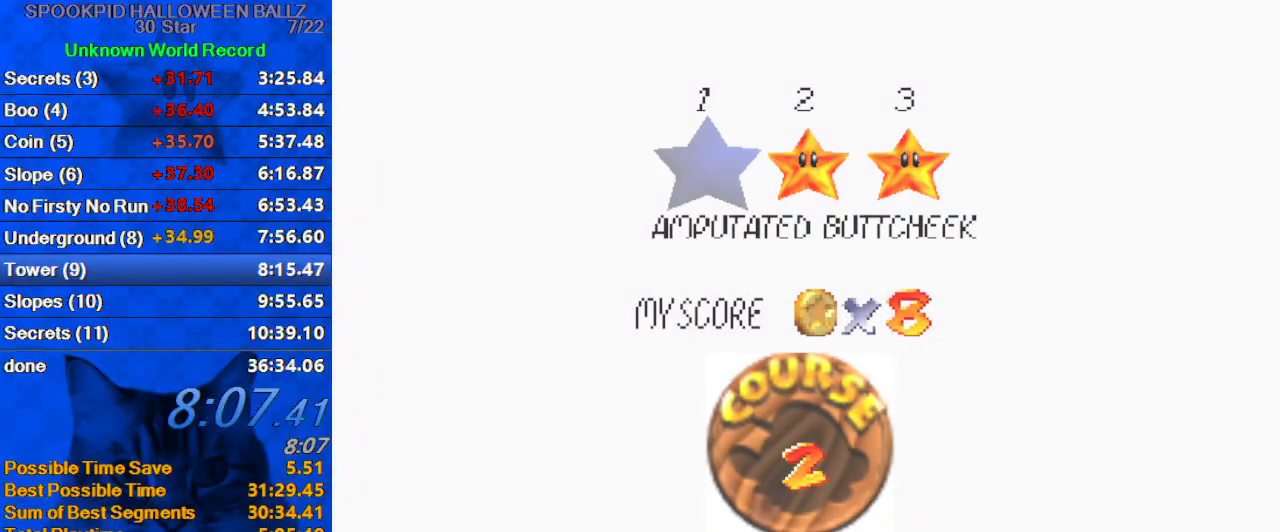
{"keys": ["left"], "events": [[100, "shift", "up"], [367, "left", "down"]]}
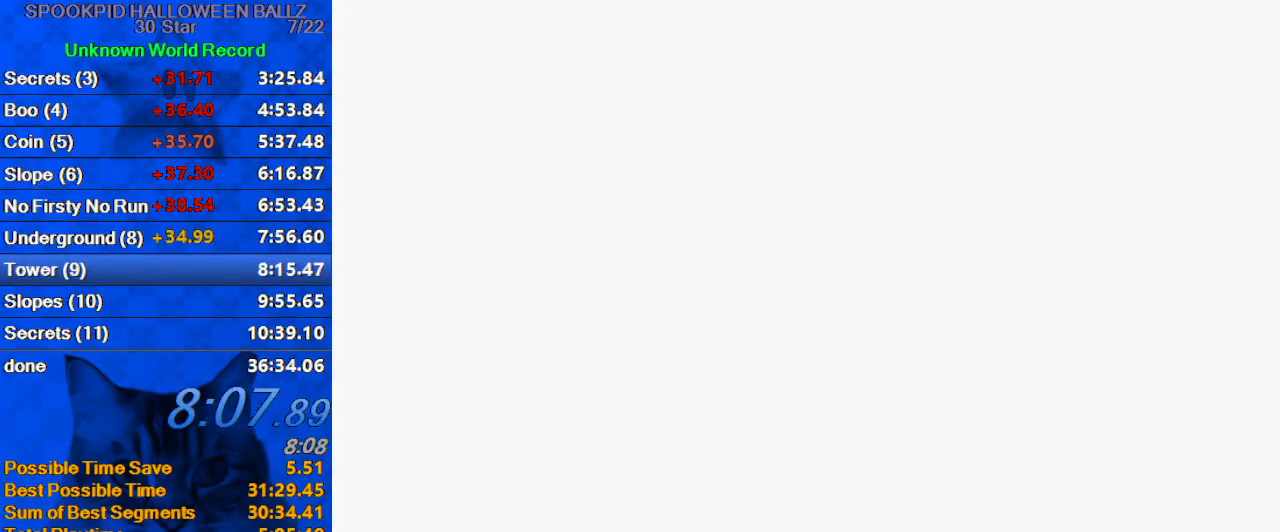
{"keys": ["left"], "events": [[67, "shift", "down"], [500, "shift", "up"]]}
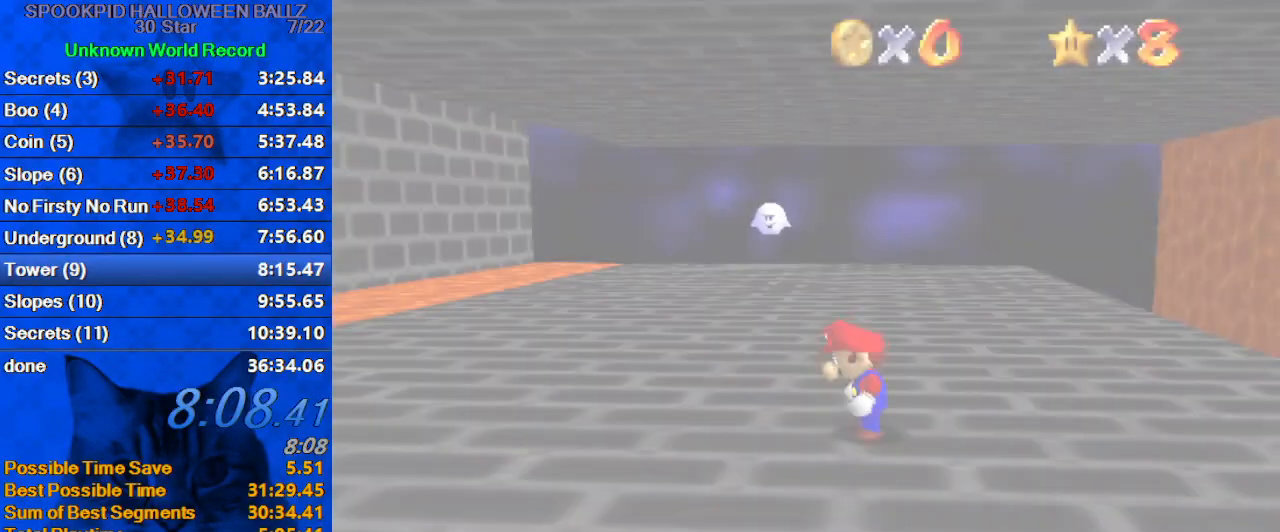
{"keys": ["ctrl", "left", "shift"], "events": [[367, "shift", "down"], [500, "ctrl", "down"]]}
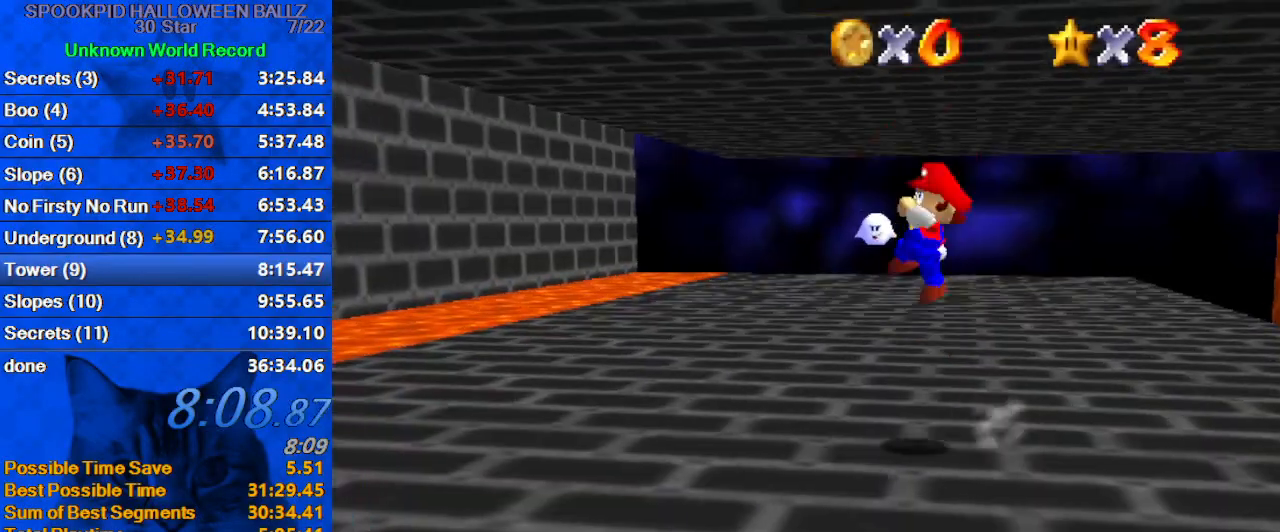
{"keys": ["left"], "events": [[100, "shift", "up"], [133, "ctrl", "up"]]}
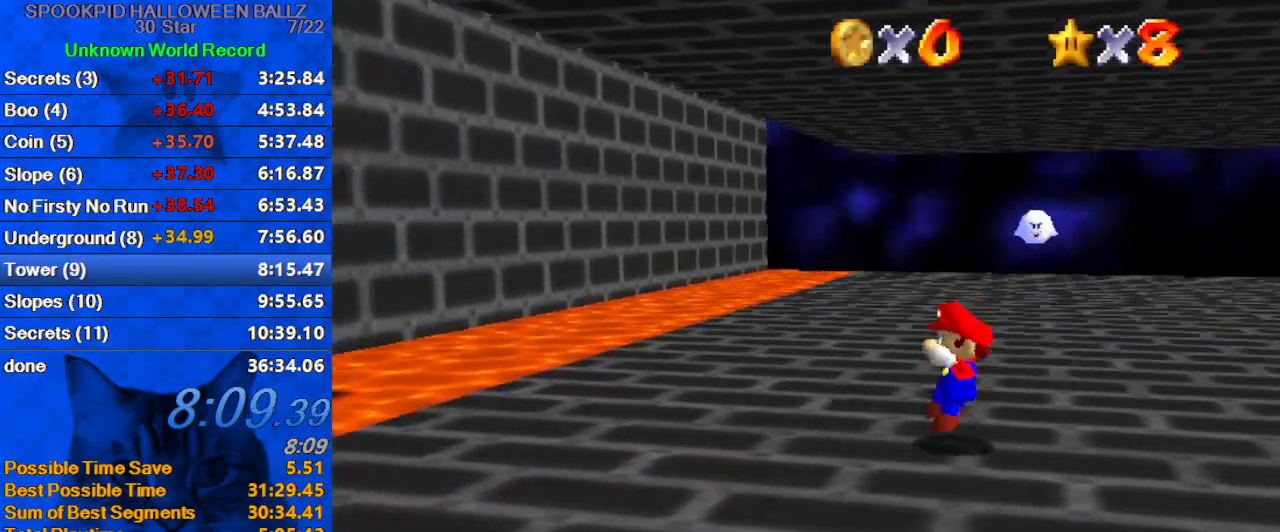
{"keys": ["left"], "events": [[200, "y", "down"], [233, "shift", "down"], [400, "y", "up"], [433, "shift", "up"]]}
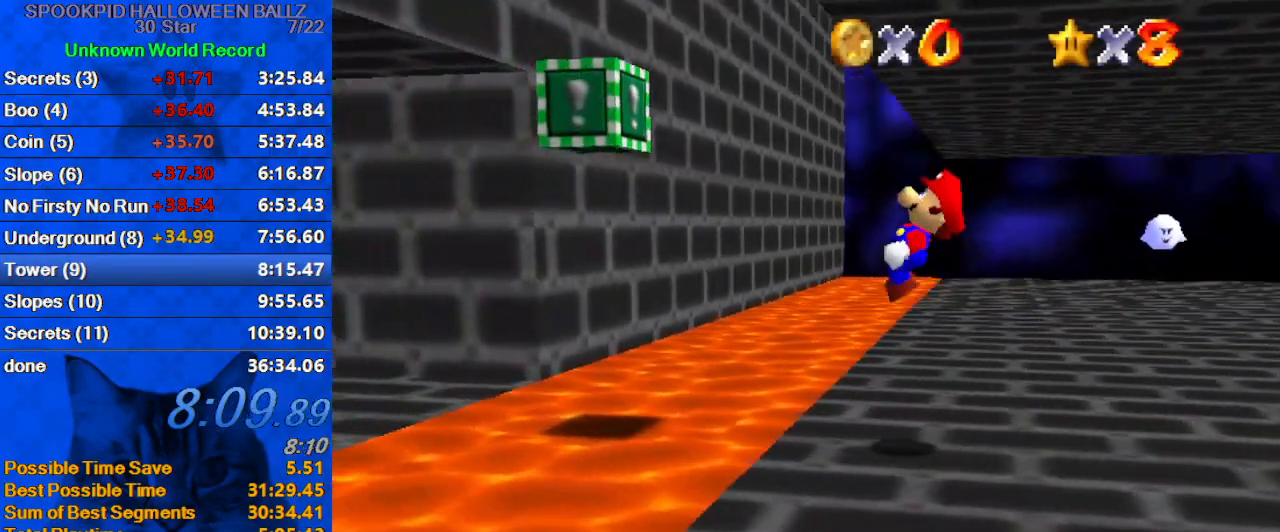
{"keys": ["left"], "events": [[33, "w", "down"], [167, "w", "up"]]}
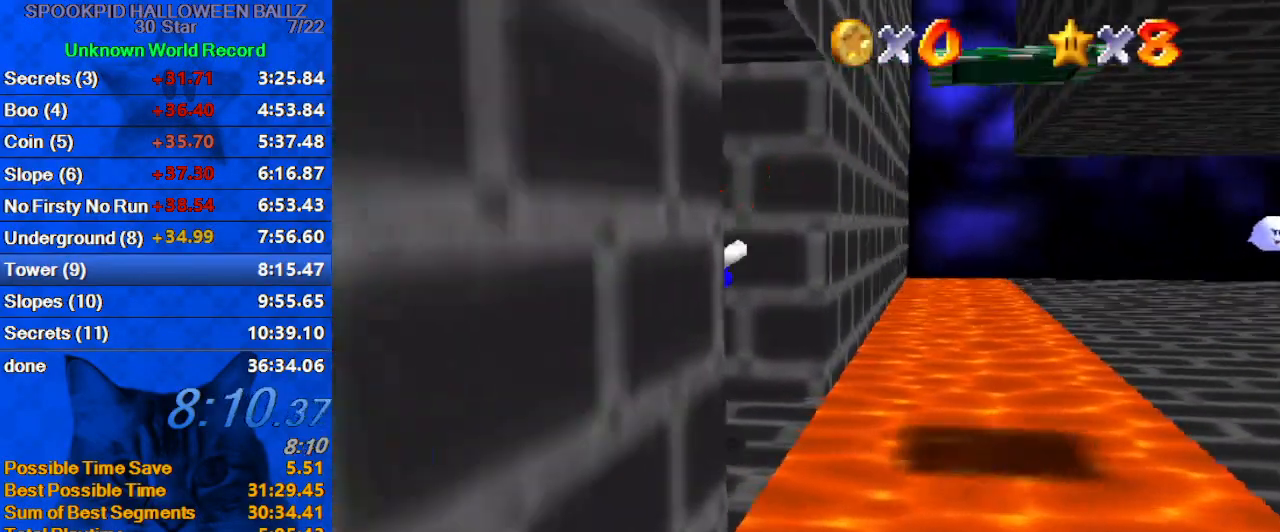
{"keys": ["ctrl", "left", "shift"], "events": [[500, "ctrl", "down"], [500, "shift", "down"]]}
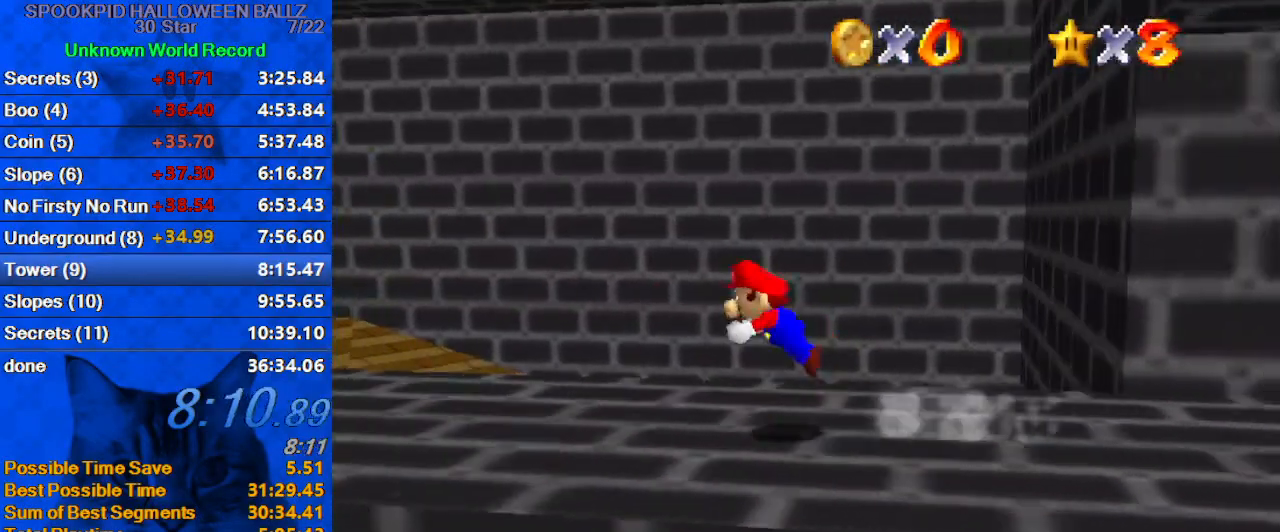
{"keys": ["d", "left", "up"], "events": [[200, "ctrl", "up"], [200, "shift", "up"], [333, "d", "down"], [367, "d", "up"], [433, "up", "down"], [467, "d", "down"]]}
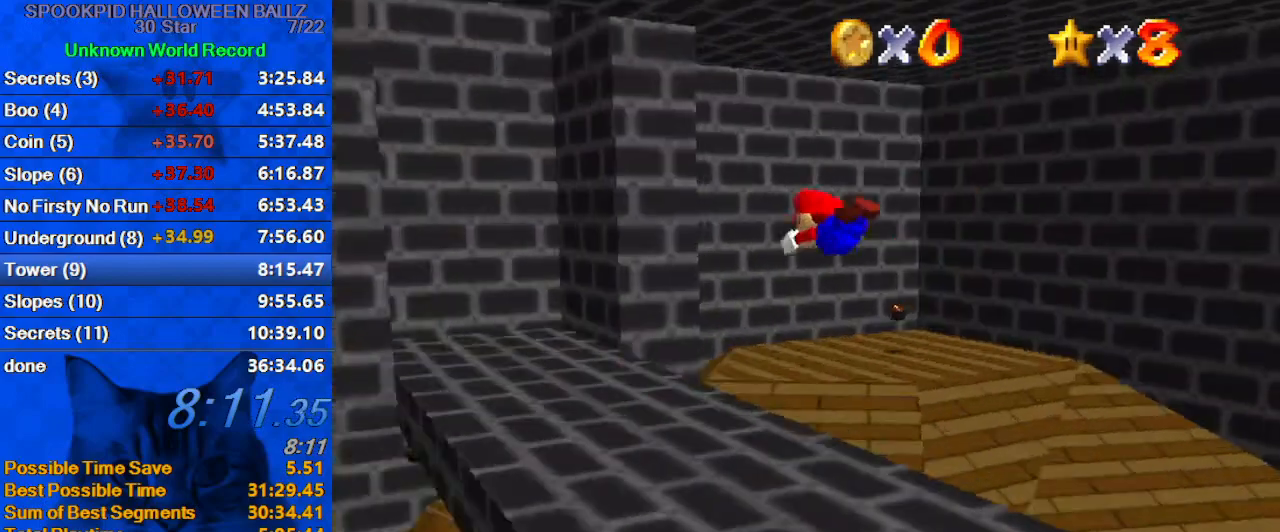
{"keys": ["ctrl", "shift", "up"], "events": [[100, "d", "up"], [100, "left", "up"], [400, "shift", "down"], [433, "ctrl", "down"]]}
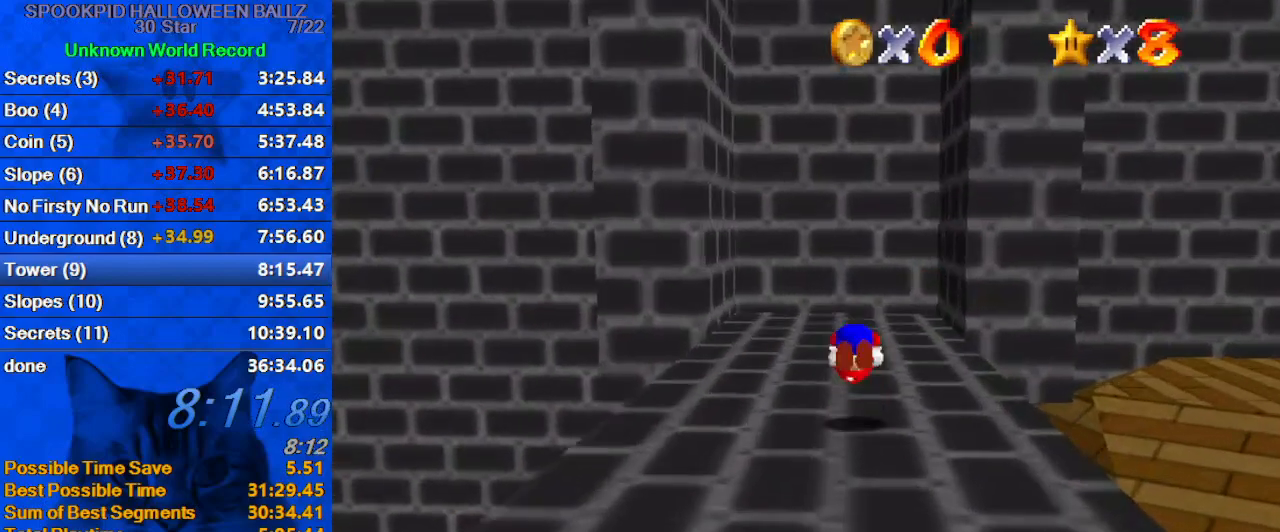
{"keys": ["up"], "events": [[133, "ctrl", "up"], [133, "shift", "up"], [167, "right", "down"], [367, "right", "up"]]}
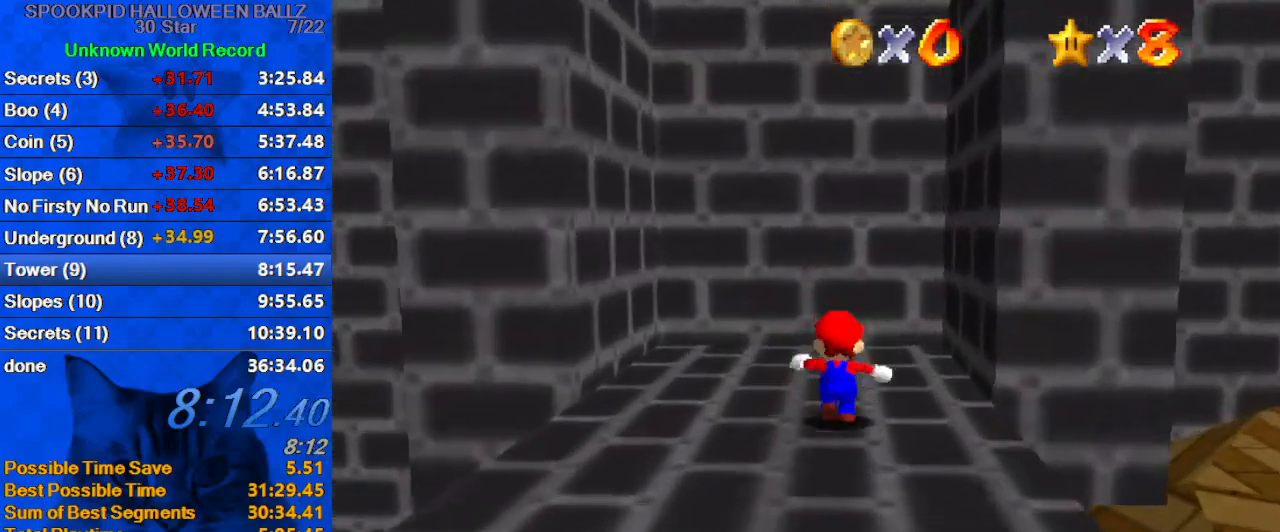
{"keys": ["right", "shift"], "events": [[67, "left", "down"], [133, "right", "down"], [133, "up", "up"], [167, "left", "up"], [233, "shift", "down"]]}
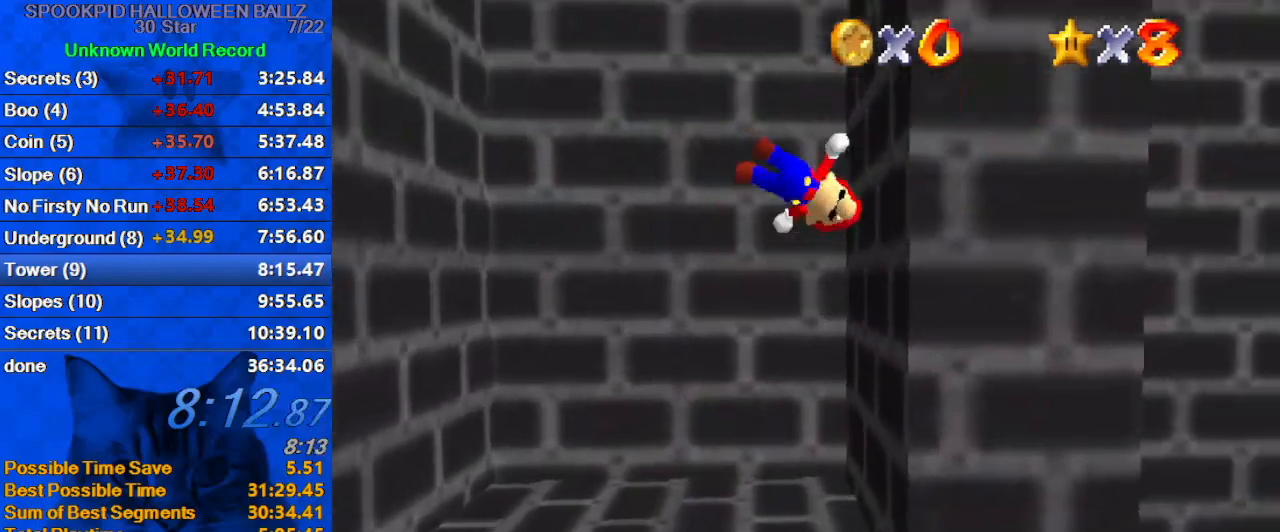
{"keys": ["left", "shift"], "events": [[67, "up", "down"], [133, "shift", "up"], [133, "up", "up"], [200, "left", "down"], [233, "right", "up"], [233, "shift", "down"]]}
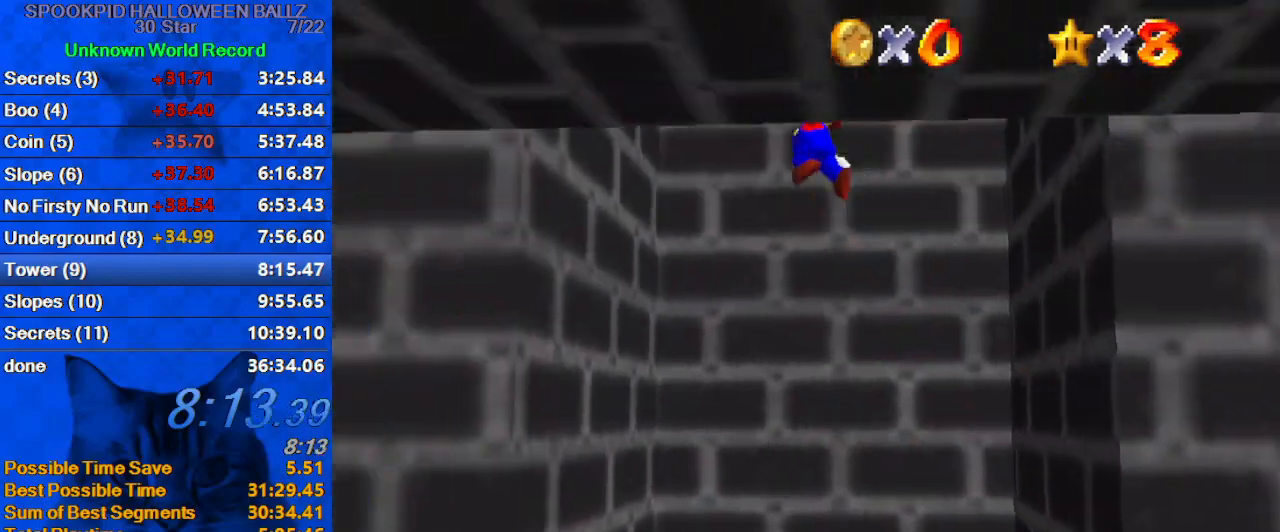
{"keys": ["c", "right", "shift"], "events": [[67, "up", "down"], [167, "up", "up"], [200, "shift", "up"], [300, "right", "down"], [333, "left", "up"], [333, "shift", "down"], [467, "c", "down"]]}
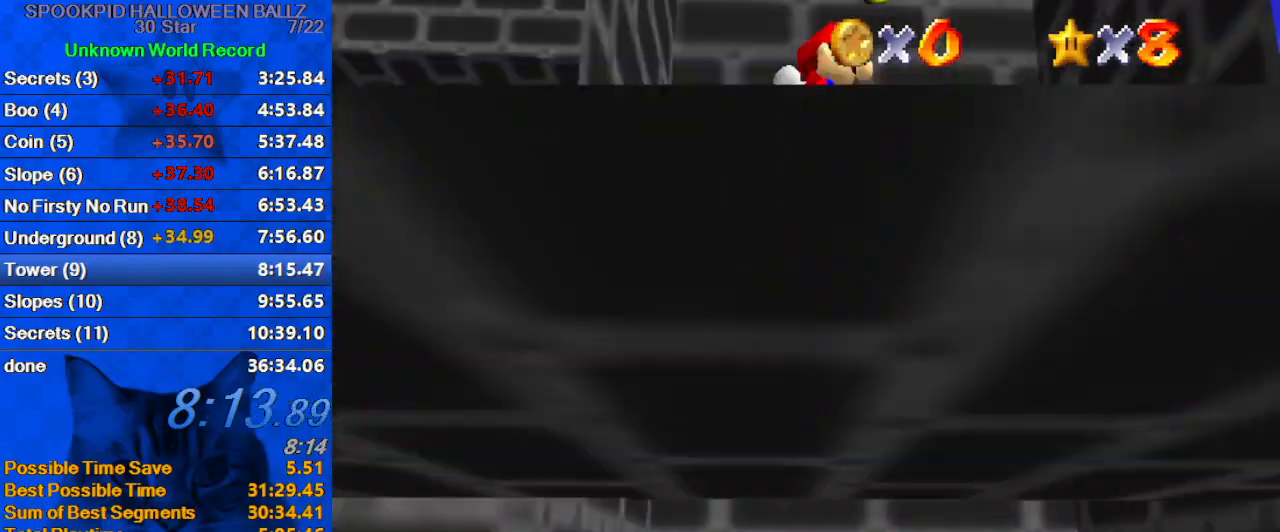
{"keys": ["left", "shift"], "events": [[67, "c", "up"], [67, "up", "down"], [133, "c", "down"], [200, "up", "up"], [300, "c", "up"], [300, "shift", "up"], [433, "left", "down"], [433, "shift", "down"], [500, "right", "up"]]}
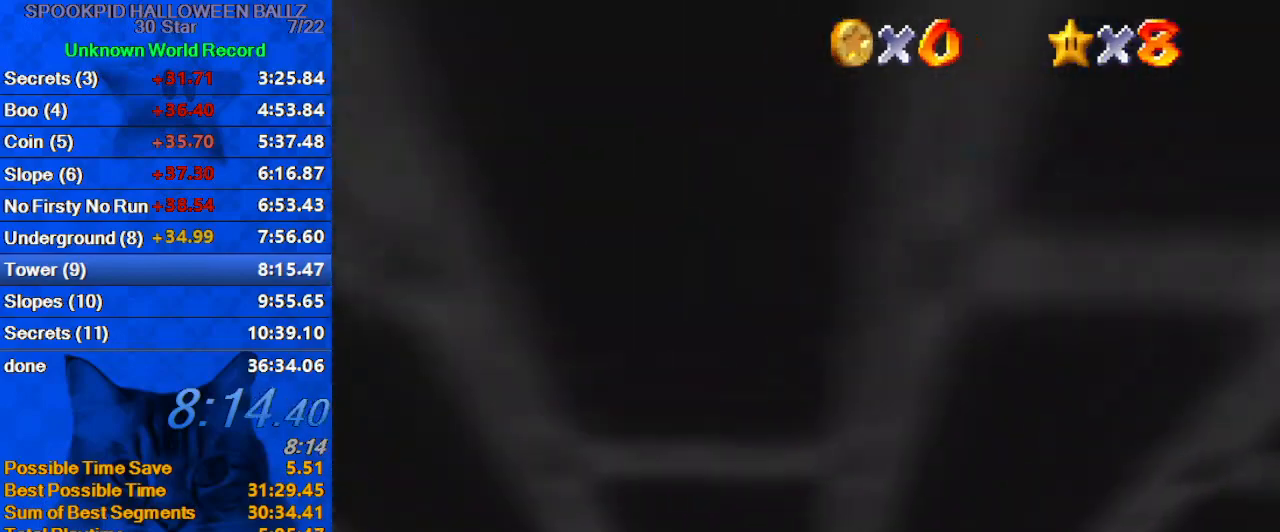
{"keys": ["left"], "events": [[33, "c", "down"], [100, "c", "up"], [167, "c", "down"], [233, "up", "down"], [267, "c", "up"], [333, "a", "down"], [367, "up", "up"], [467, "a", "up"], [500, "shift", "up"]]}
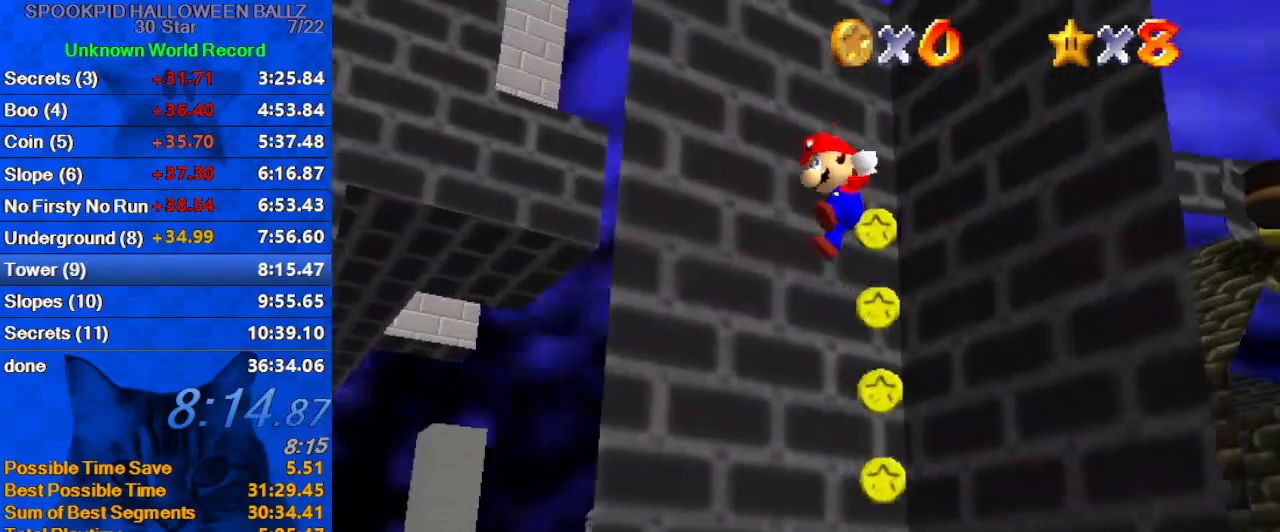
{"keys": ["shift", "up"], "events": [[33, "right", "down"], [100, "left", "up"], [100, "shift", "down"], [100, "up", "down"], [133, "a", "down"], [333, "a", "up"], [333, "right", "up"]]}
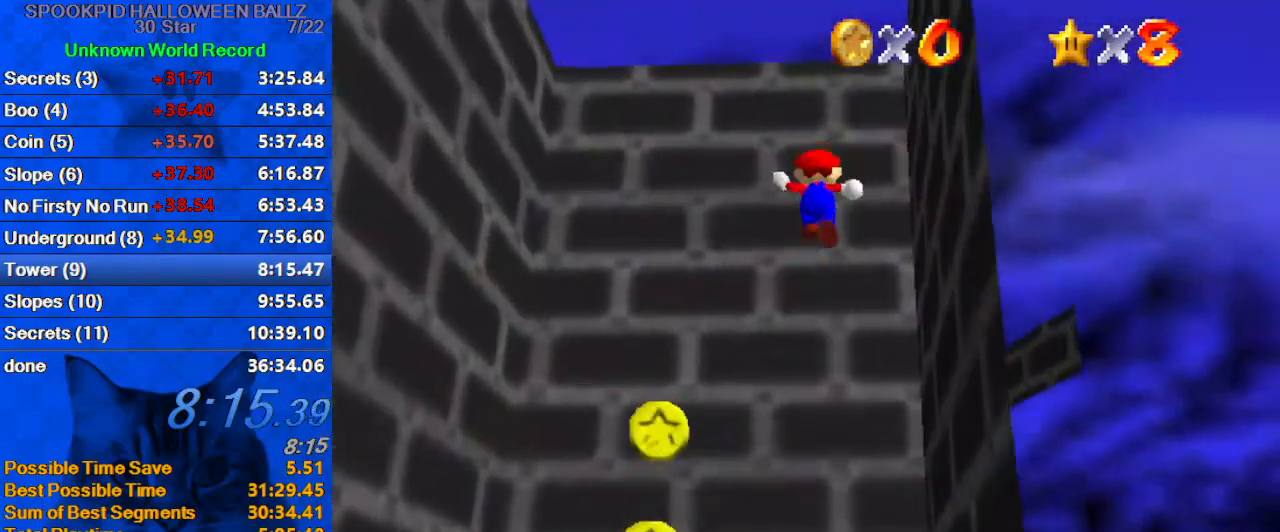
{"keys": ["down"], "events": [[100, "shift", "up"], [167, "up", "up"], [200, "down", "down"], [233, "shift", "down"], [300, "right", "down"], [333, "a", "down"], [433, "a", "up"], [433, "shift", "up"], [467, "right", "up"]]}
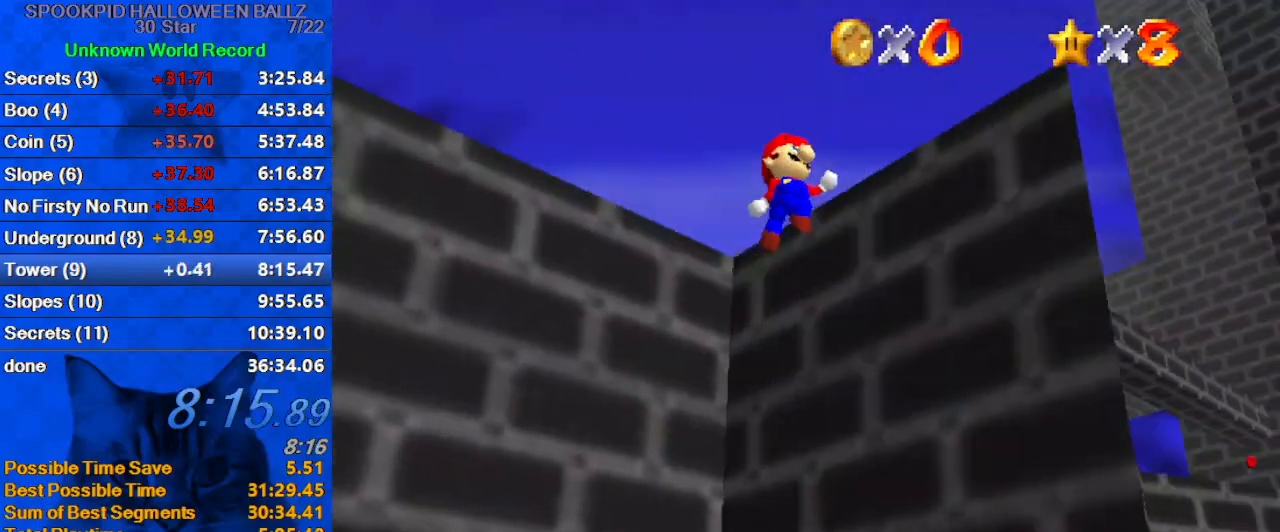
{"keys": ["shift", "up"], "events": [[67, "right", "down"], [333, "down", "up"], [400, "shift", "down"], [433, "right", "up"], [433, "up", "down"]]}
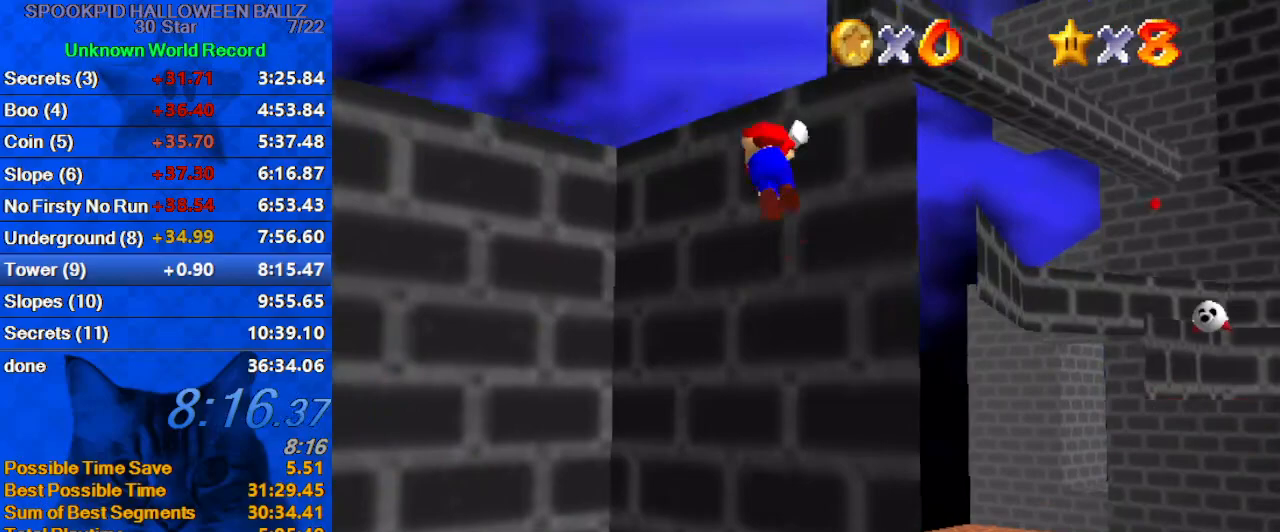
{"keys": ["left", "up"], "events": [[233, "right", "down"], [233, "shift", "up"], [300, "a", "down"], [367, "right", "up"], [400, "a", "up"], [500, "left", "down"]]}
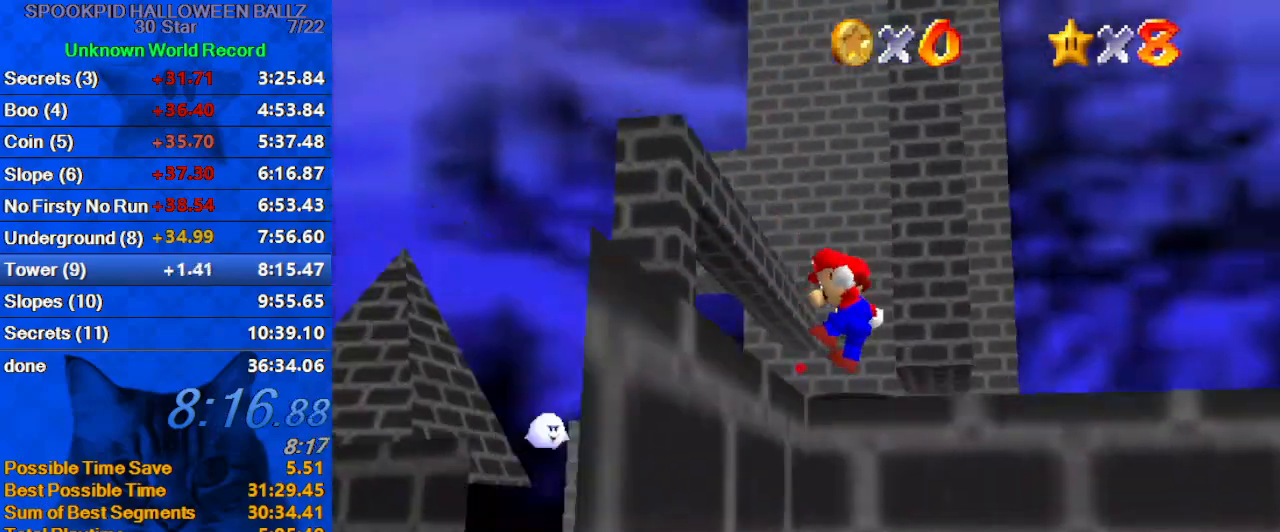
{"keys": ["shift", "up", "y"], "events": [[367, "left", "up"], [467, "y", "down"], [500, "shift", "down"]]}